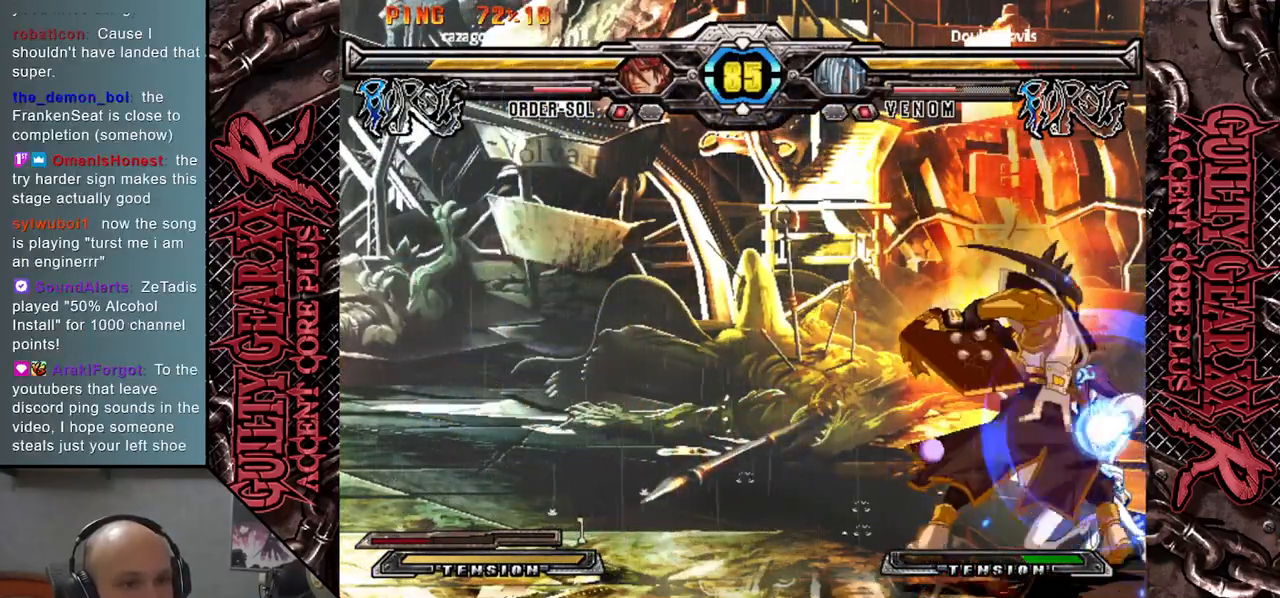
Gameplay with a controller (arcade stick); each line is a JSON object with the inputs held at the frame after it. "events" lists button and stick changes between this image and that frame as [ms after this image, input, new state], when the widget could be followed in between. Not read: L3 R3 SQUARE TRIANGLE other_buttons.
{"buttons": [], "left_stick": "down-right", "events": [[83, "CIRCLE", "up"]]}
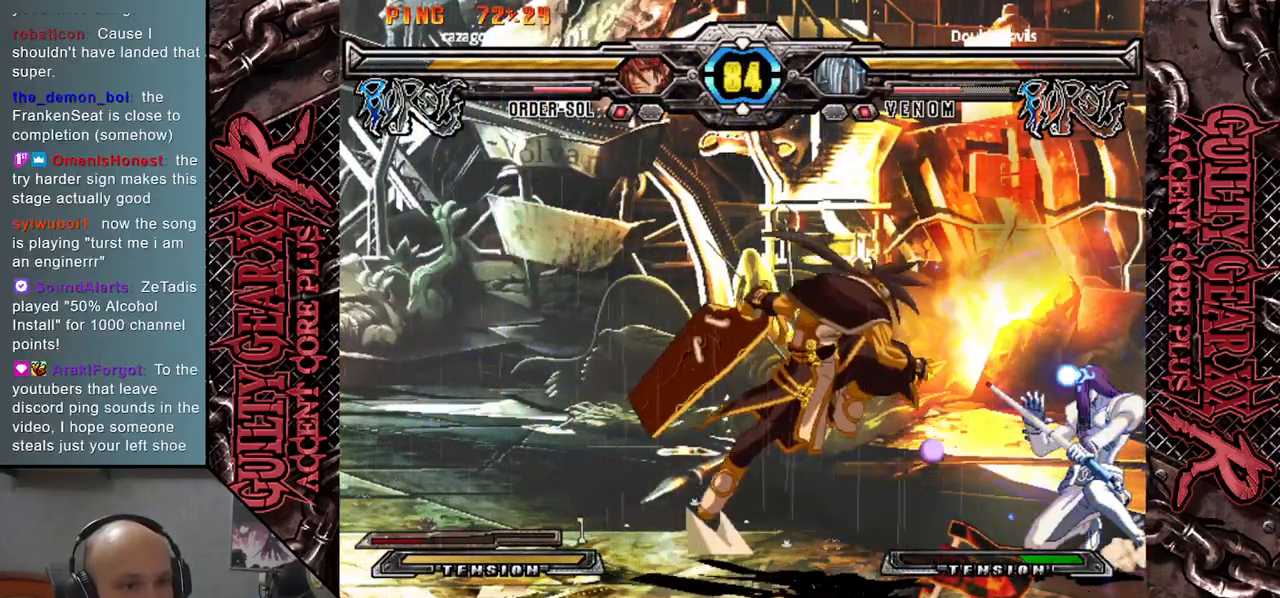
{"buttons": [], "left_stick": "right", "events": [[117, "CIRCLE", "down"], [200, "CIRCLE", "up"], [417, "left_stick", "right"]]}
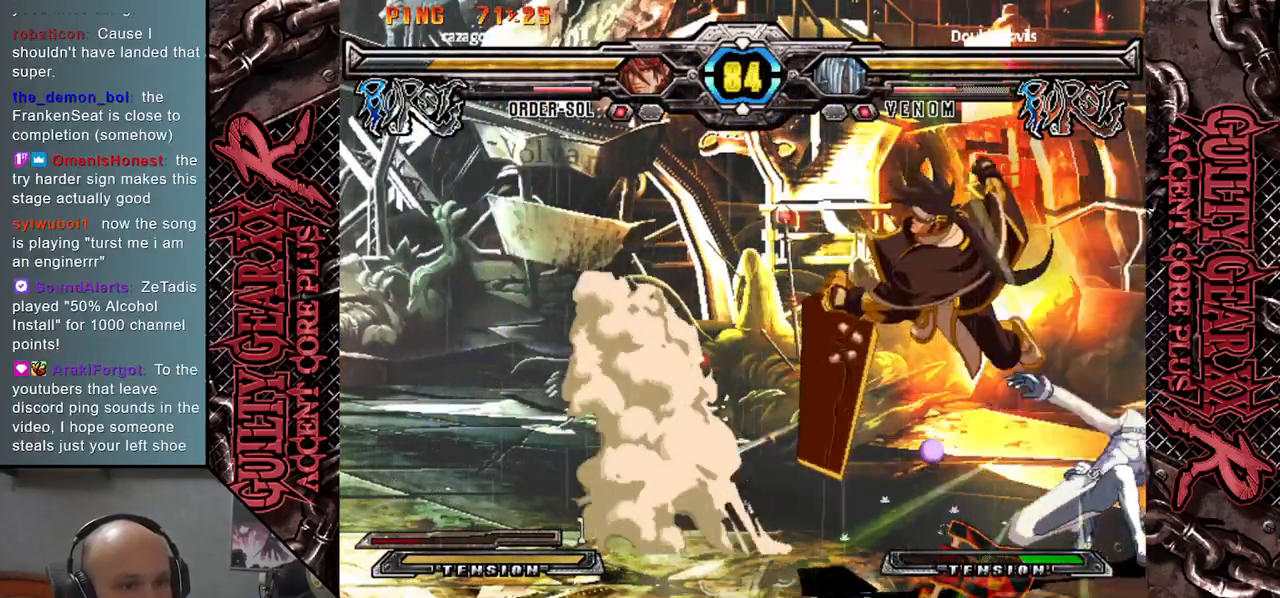
{"buttons": [], "left_stick": "down-right", "events": [[483, "left_stick", "down-right"]]}
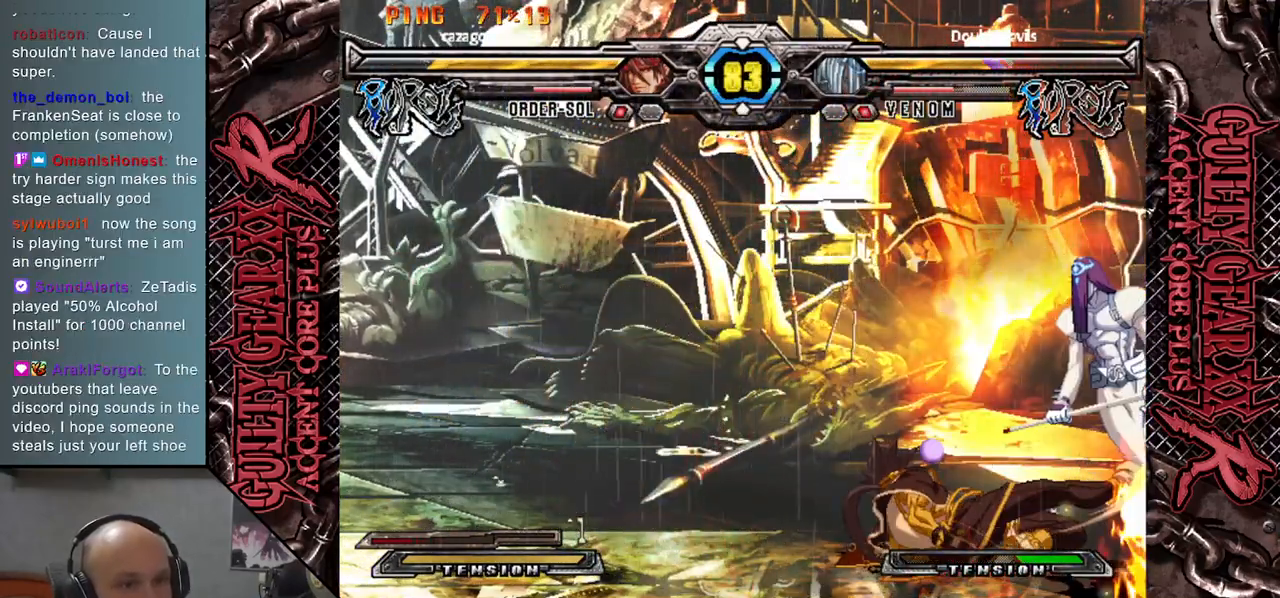
{"buttons": [], "left_stick": "down-right", "events": []}
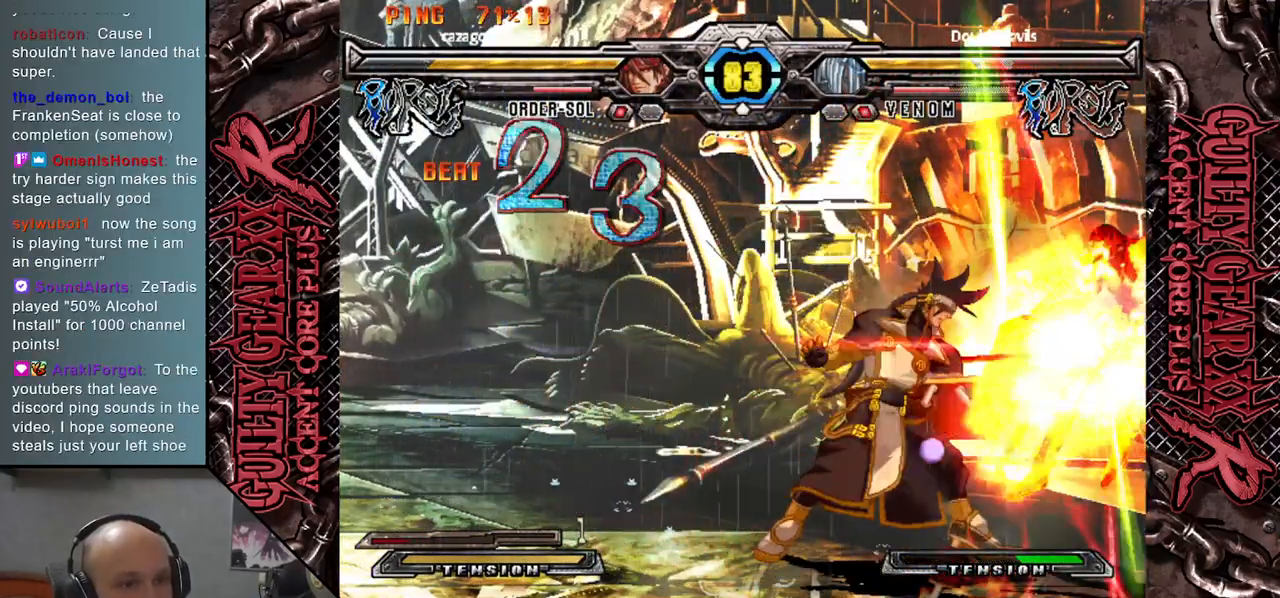
{"buttons": [], "left_stick": "down-right", "events": []}
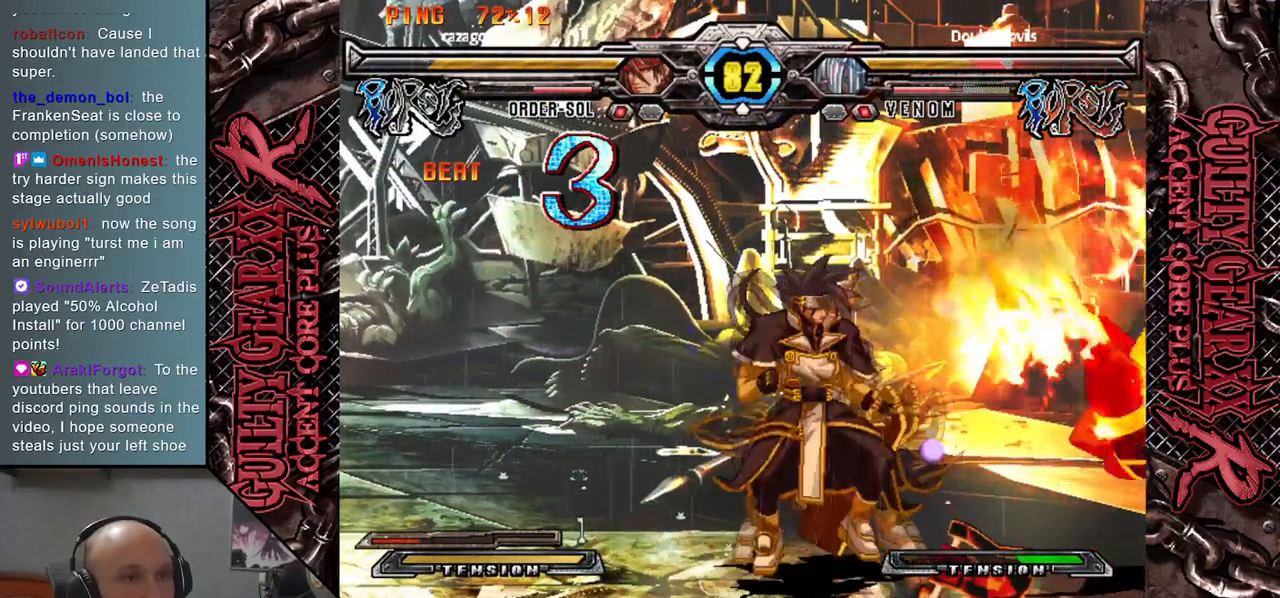
{"buttons": [], "left_stick": "down-right", "events": []}
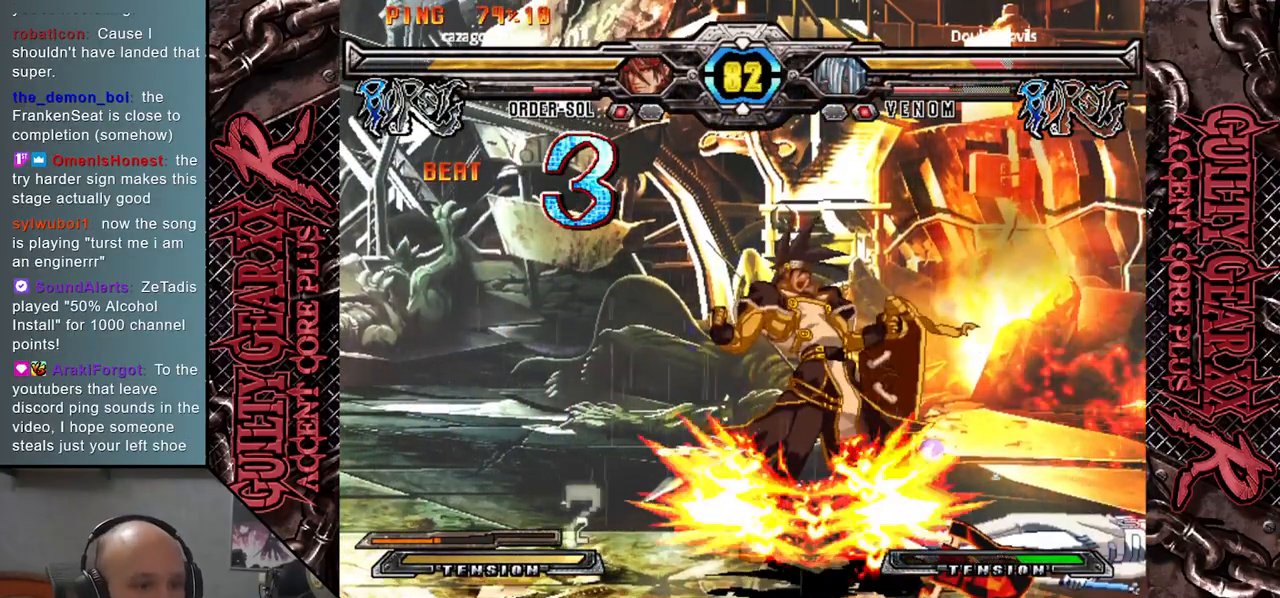
{"buttons": [], "left_stick": "down-right", "events": [[83, "CIRCLE", "down"], [167, "CIRCLE", "up"], [267, "CIRCLE", "down"], [333, "CIRCLE", "up"], [417, "CIRCLE", "down"], [500, "CIRCLE", "up"]]}
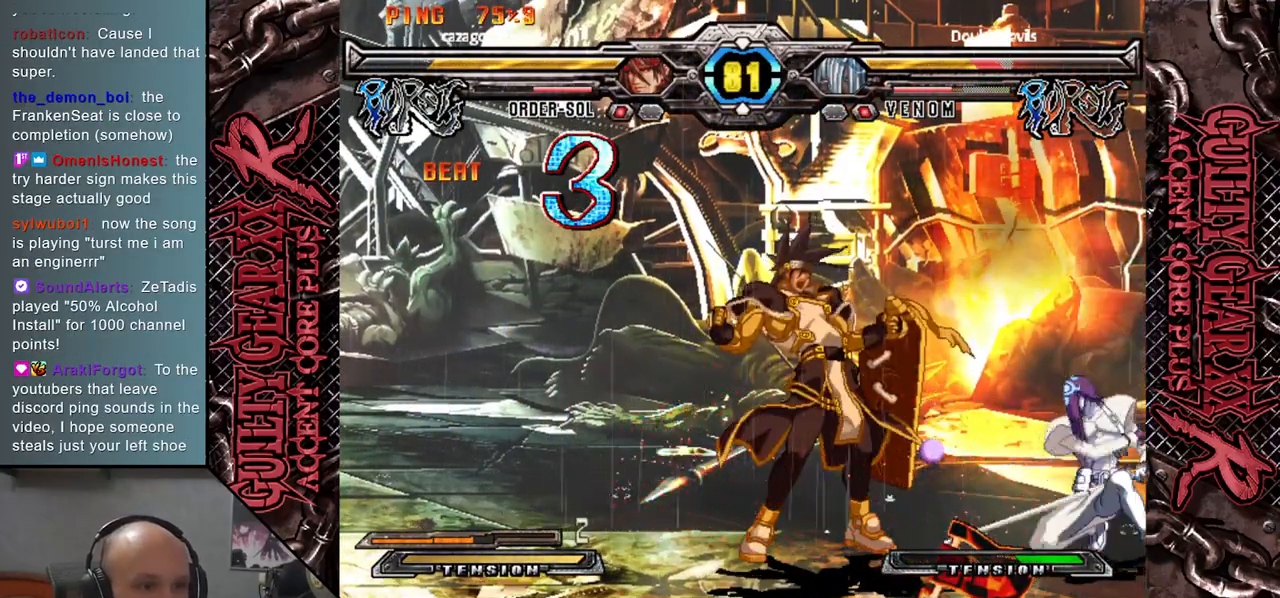
{"buttons": [], "left_stick": "left", "events": [[67, "CIRCLE", "down"], [150, "CIRCLE", "up"], [350, "left_stick", "center"], [400, "R2", "down"], [400, "left_stick", "left"], [500, "R2", "up"]]}
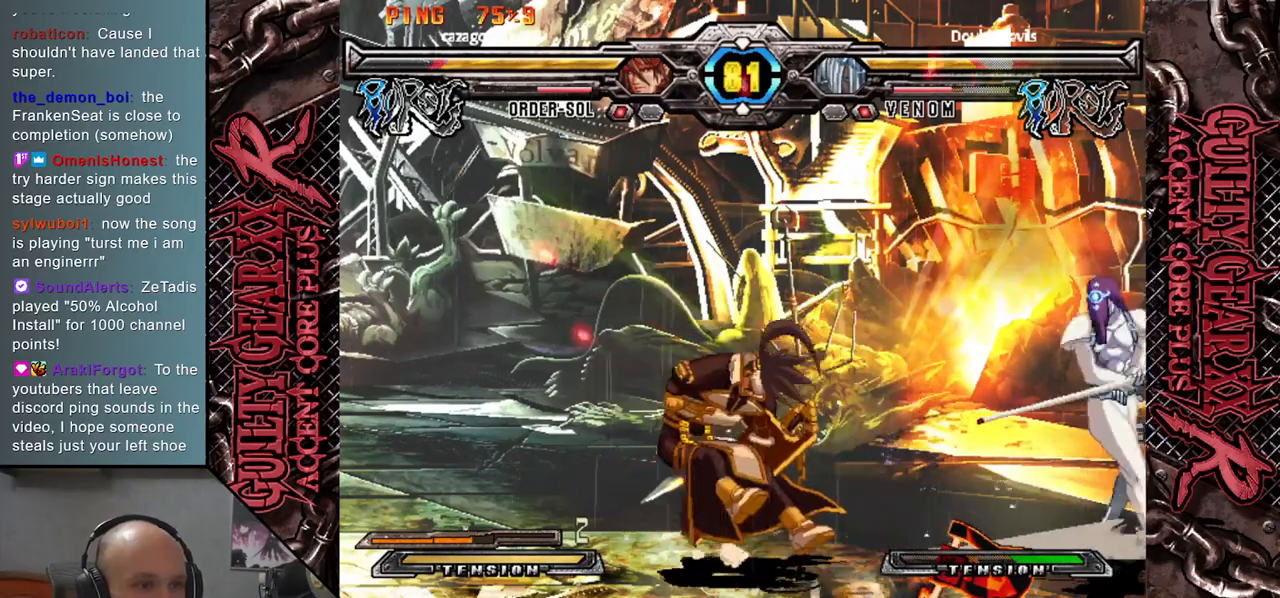
{"buttons": ["L2"], "left_stick": "left", "events": [[117, "L2", "down"], [200, "L2", "up"], [300, "L2", "down"], [350, "L2", "up"], [450, "L2", "down"]]}
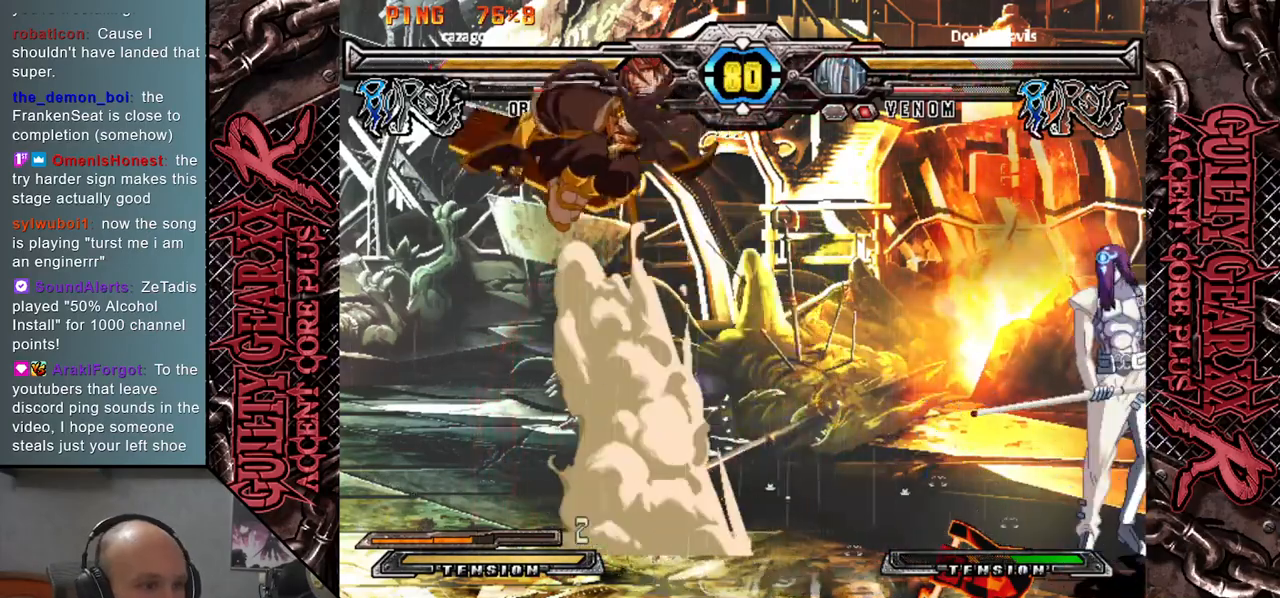
{"buttons": [], "left_stick": "left", "events": [[17, "L2", "up"], [133, "L2", "down"], [217, "L2", "up"], [317, "L2", "down"], [433, "L2", "up"]]}
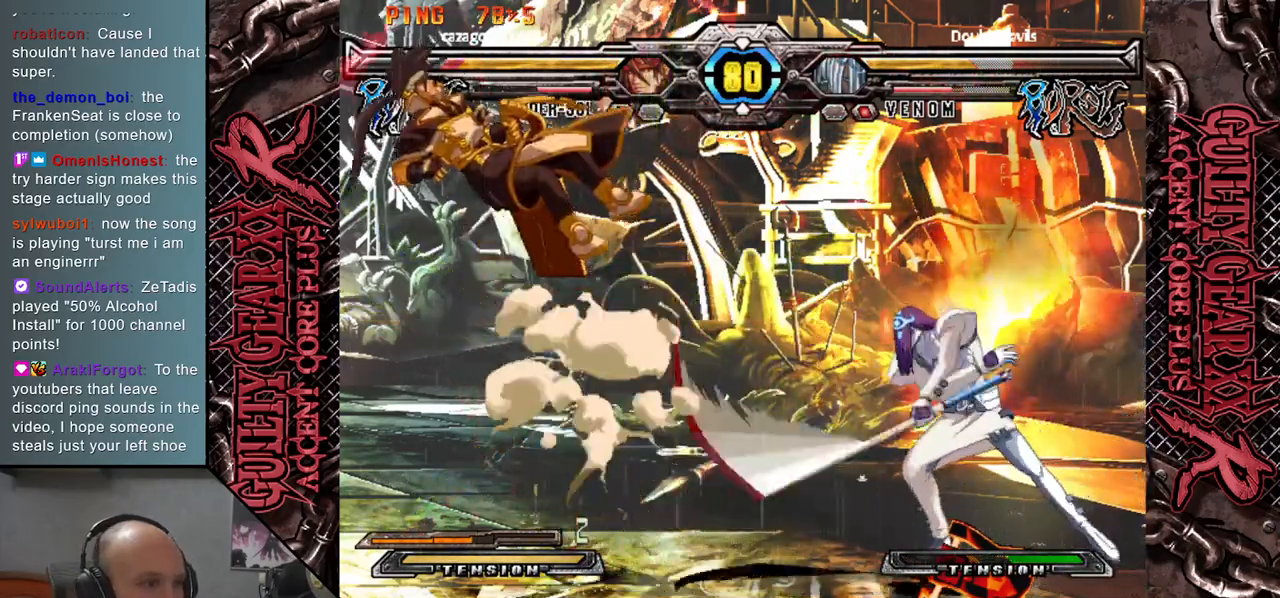
{"buttons": [], "left_stick": "down", "events": [[233, "left_stick", "center"], [333, "left_stick", "left"], [483, "left_stick", "down"]]}
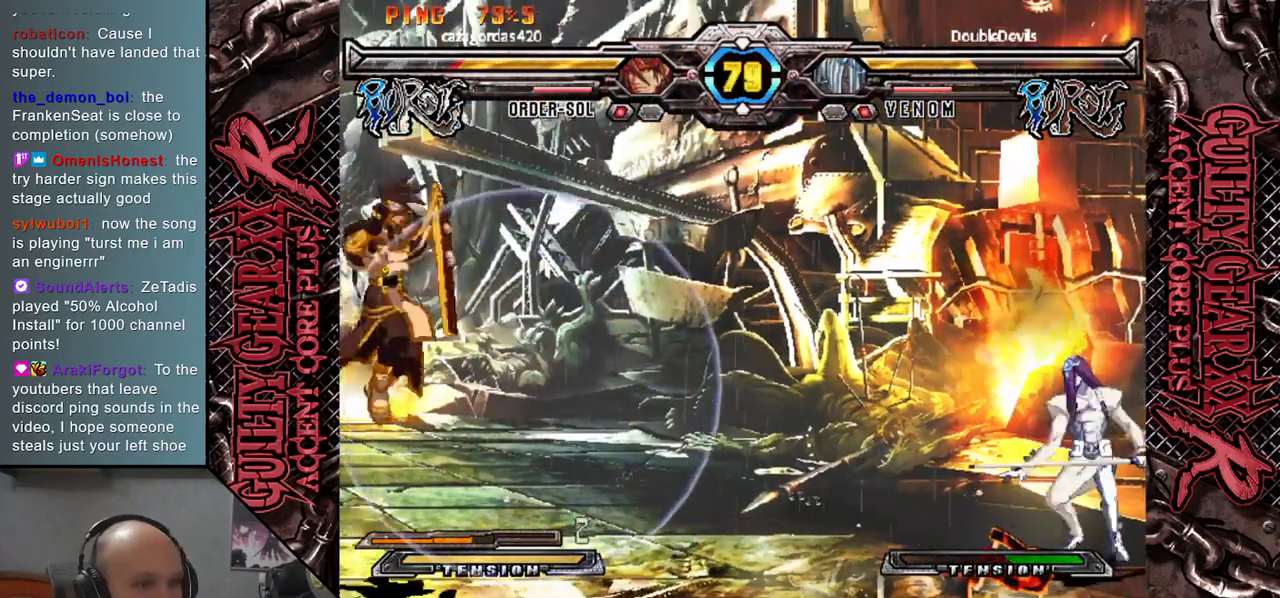
{"buttons": [], "left_stick": "right", "events": [[100, "left_stick", "right"], [133, "R2", "down"], [217, "R2", "up"], [250, "left_stick", "center"], [300, "left_stick", "left"], [367, "left_stick", "down"], [500, "left_stick", "right"]]}
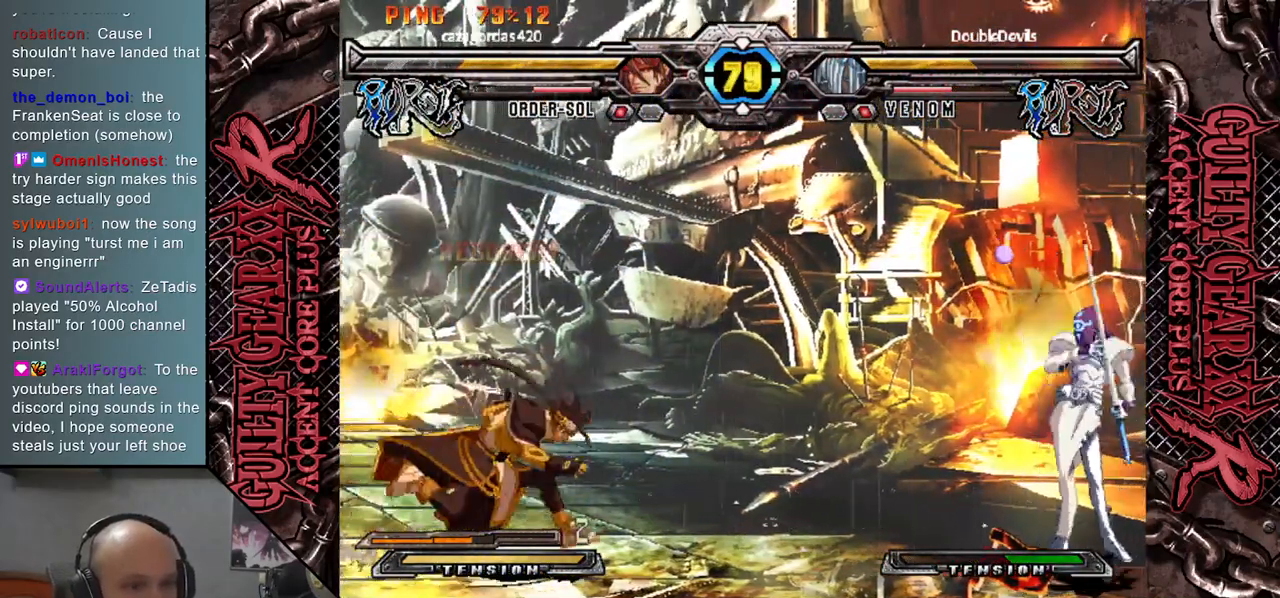
{"buttons": ["L2"], "left_stick": "down-right", "events": [[50, "CIRCLE", "down"], [100, "CIRCLE", "up"], [133, "left_stick", "center"], [233, "left_stick", "down-right"], [300, "L2", "down"], [367, "L2", "up"], [467, "L2", "down"]]}
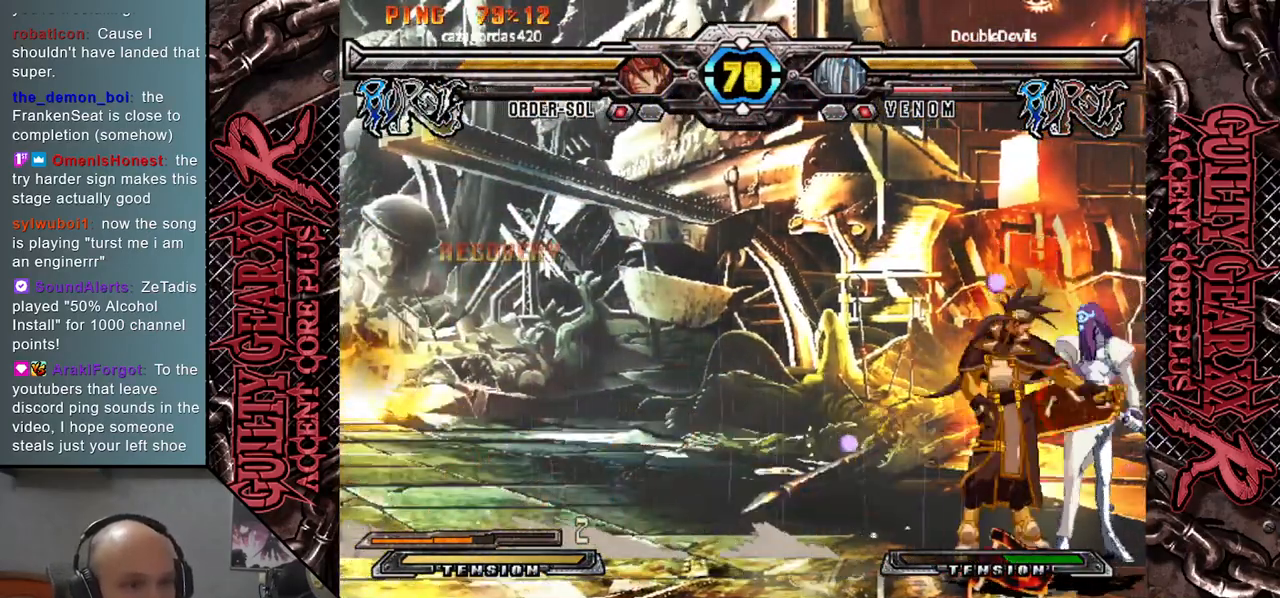
{"buttons": ["CIRCLE"], "left_stick": "down-right", "events": [[17, "L2", "up"], [117, "L2", "down"], [217, "L2", "up"], [500, "CIRCLE", "down"]]}
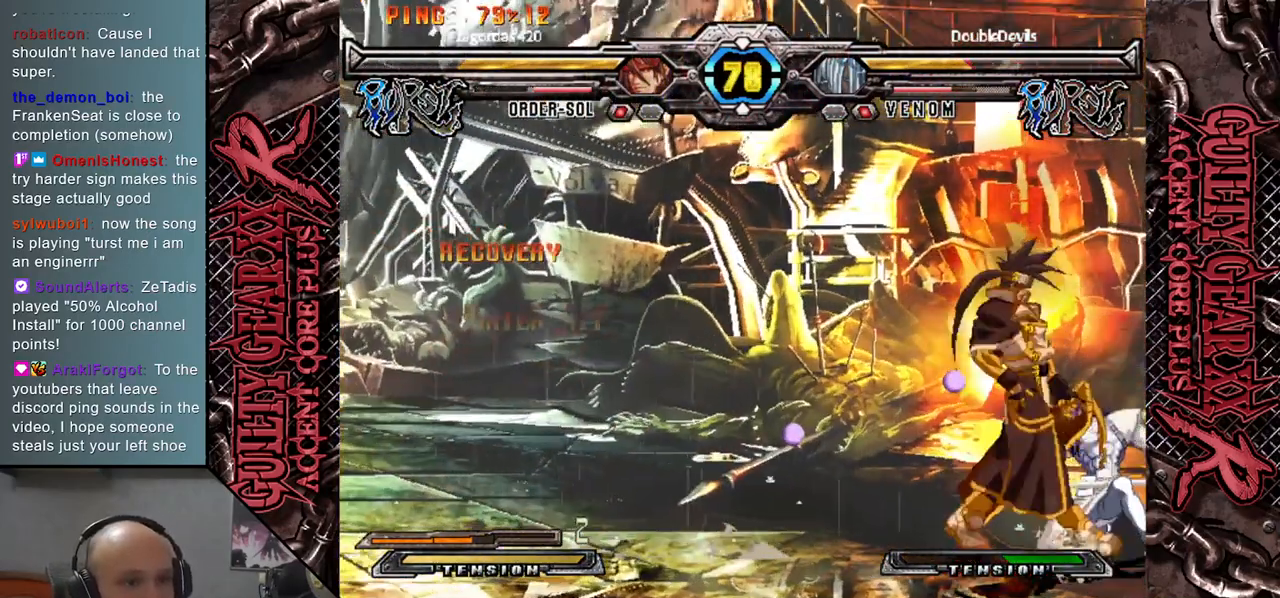
{"buttons": ["R2"], "left_stick": "down-right", "events": [[67, "CIRCLE", "up"], [167, "CIRCLE", "down"], [250, "CIRCLE", "up"], [333, "CIRCLE", "down"], [417, "CIRCLE", "up"], [500, "R2", "down"]]}
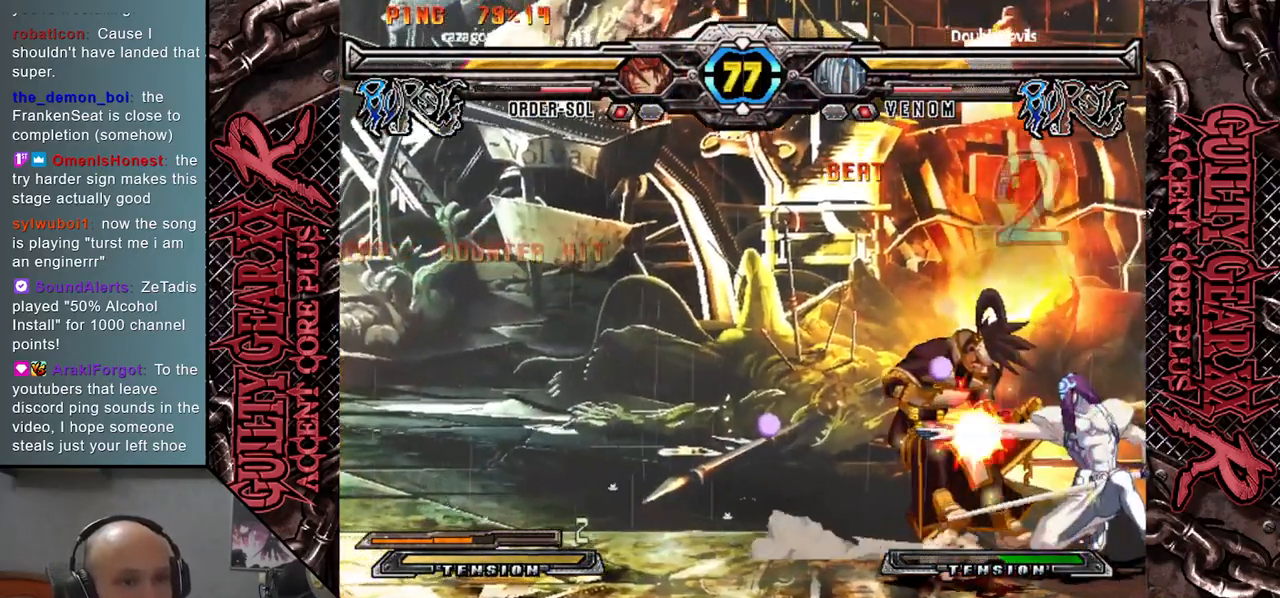
{"buttons": ["L2"], "left_stick": "left", "events": [[17, "left_stick", "center"], [83, "left_stick", "left"], [117, "R2", "up"], [267, "L2", "down"], [350, "L2", "up"], [450, "L2", "down"]]}
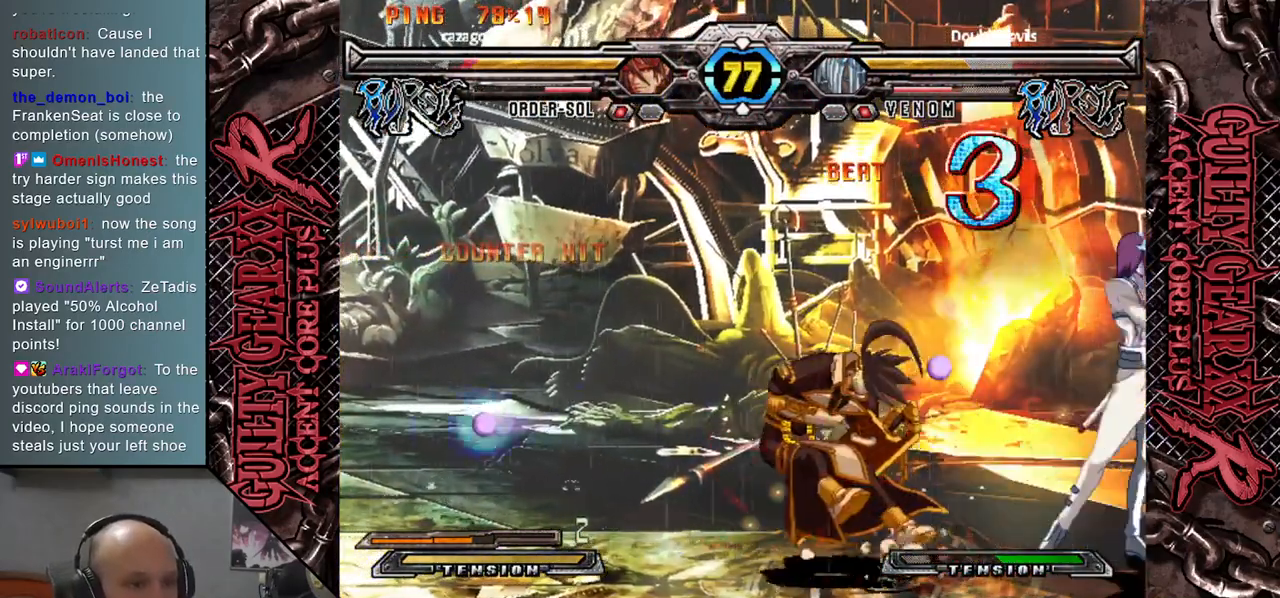
{"buttons": [], "left_stick": "center", "events": [[17, "L2", "up"], [117, "L2", "down"], [200, "L2", "up"], [300, "L2", "down"], [417, "L2", "up"], [450, "left_stick", "center"]]}
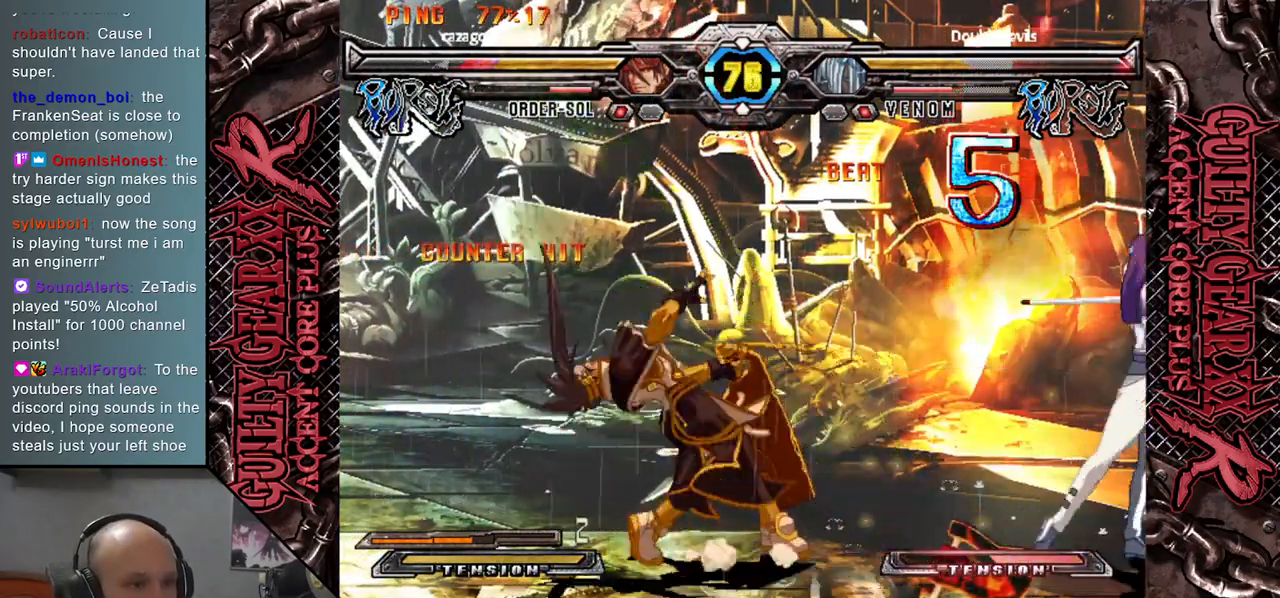
{"buttons": [], "left_stick": "down", "events": [[167, "left_stick", "down-left"], [217, "left_stick", "center"], [300, "left_stick", "left"], [433, "left_stick", "down"]]}
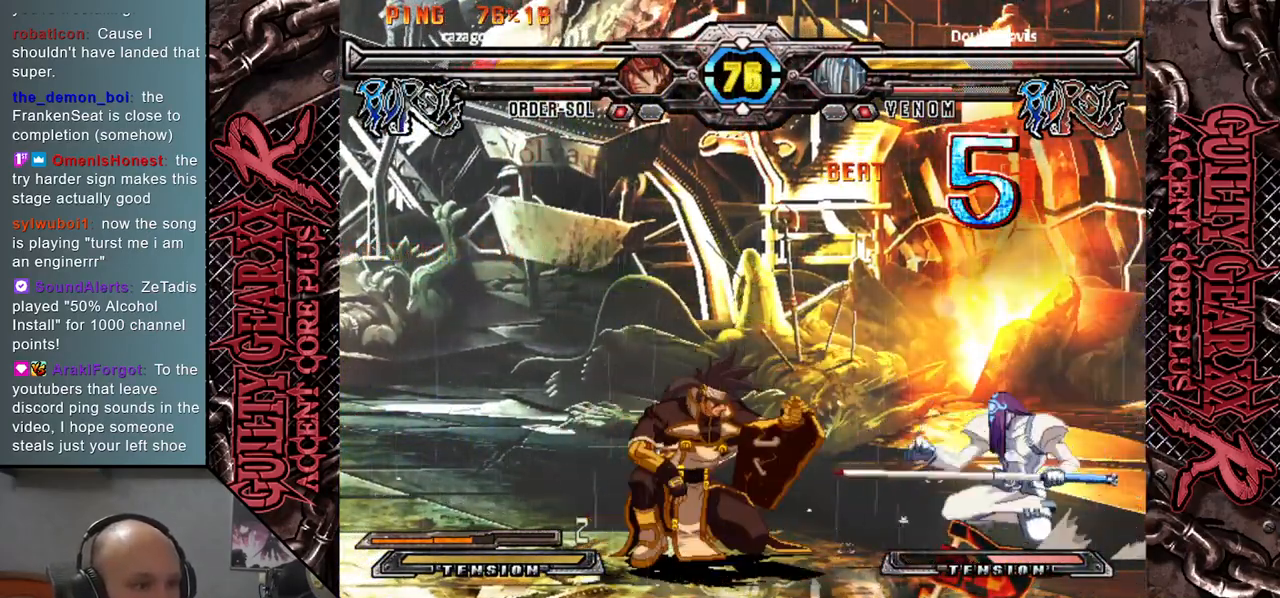
{"buttons": [], "left_stick": "left", "events": [[150, "CROSS", "down"], [233, "CROSS", "up"], [350, "left_stick", "left"]]}
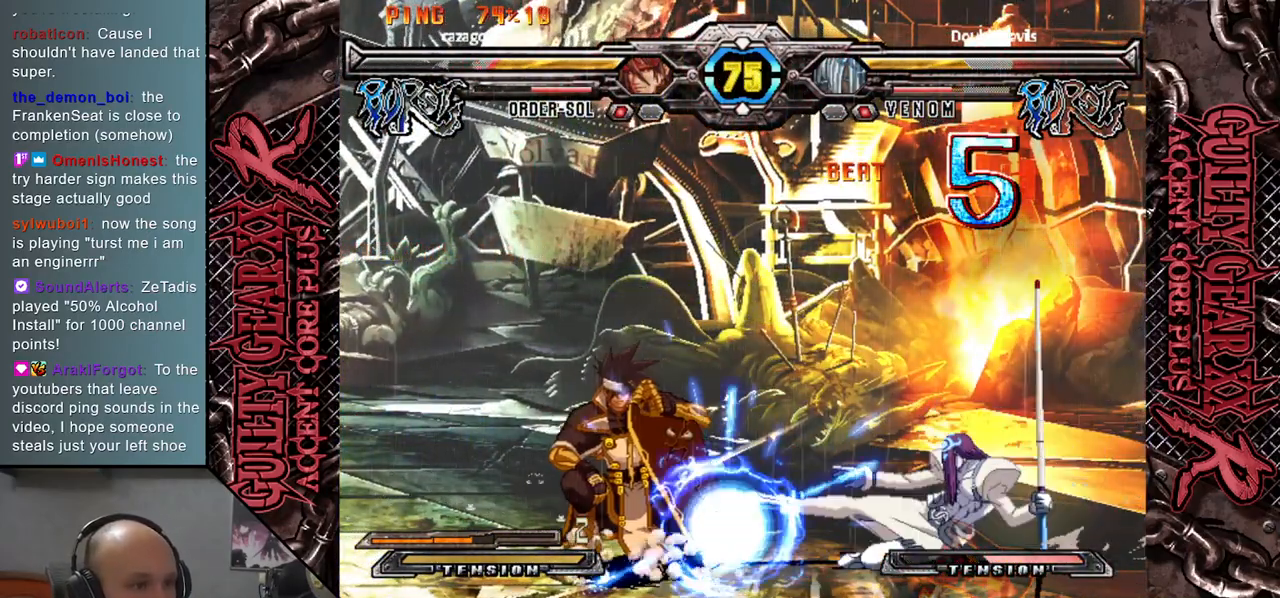
{"buttons": ["R2"], "left_stick": "left", "events": [[183, "left_stick", "down"], [283, "left_stick", "right"], [417, "left_stick", "down"], [467, "left_stick", "left"], [500, "R2", "down"]]}
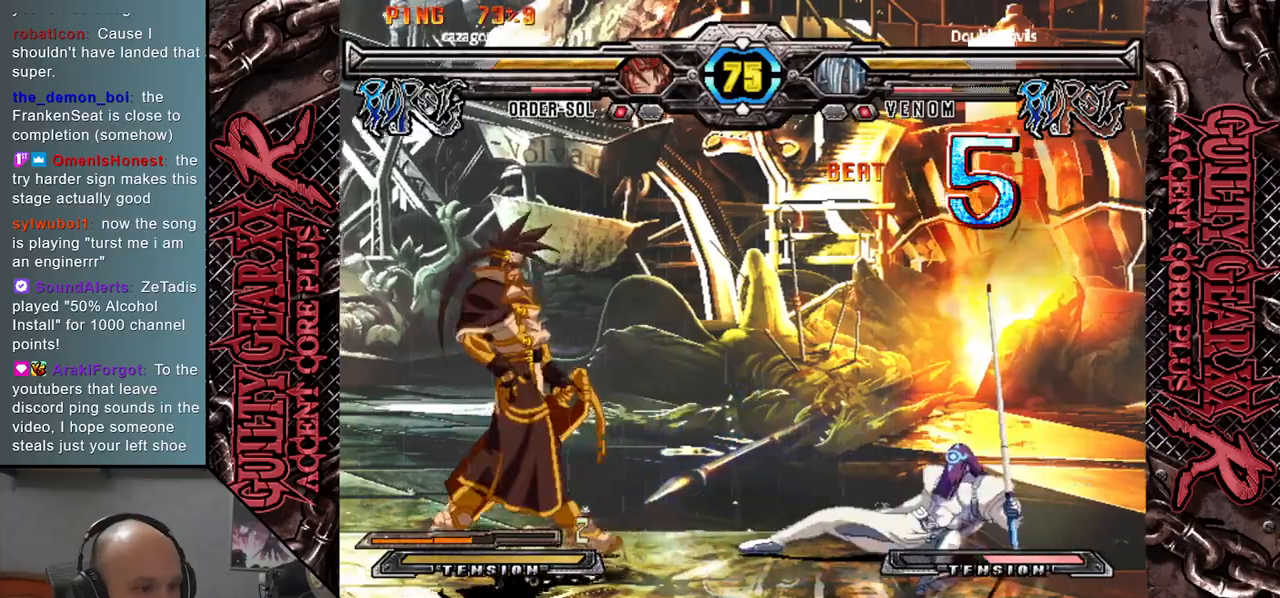
{"buttons": [], "left_stick": "center", "events": [[117, "R2", "up"], [150, "left_stick", "center"]]}
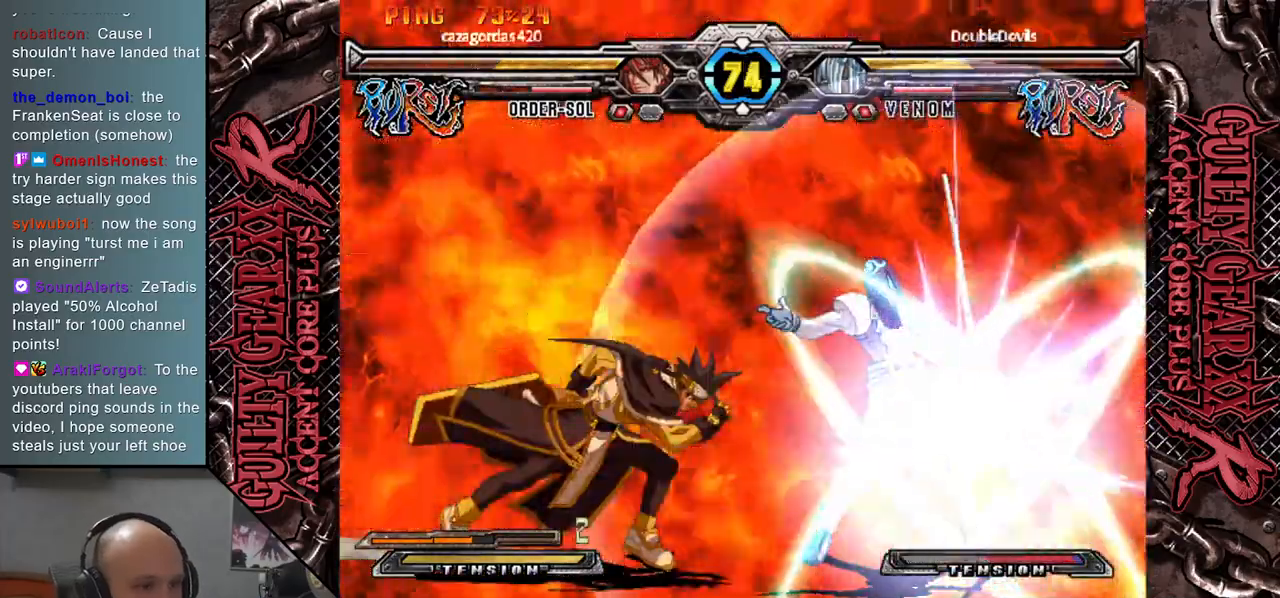
{"buttons": [], "left_stick": "center", "events": []}
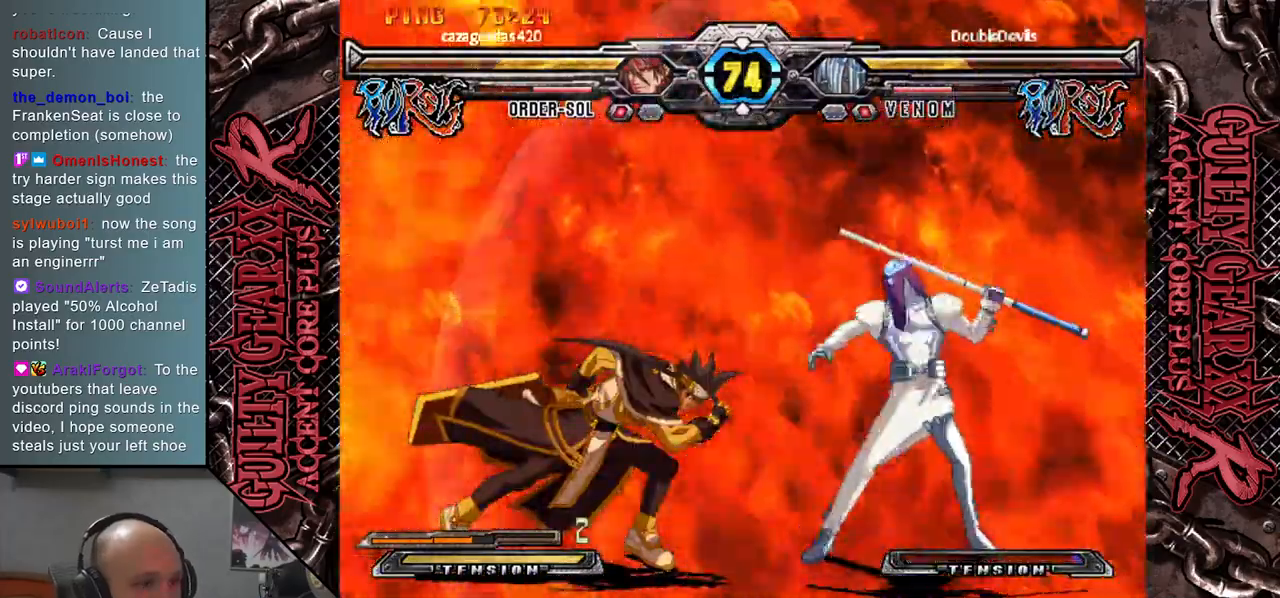
{"buttons": [], "left_stick": "center", "events": []}
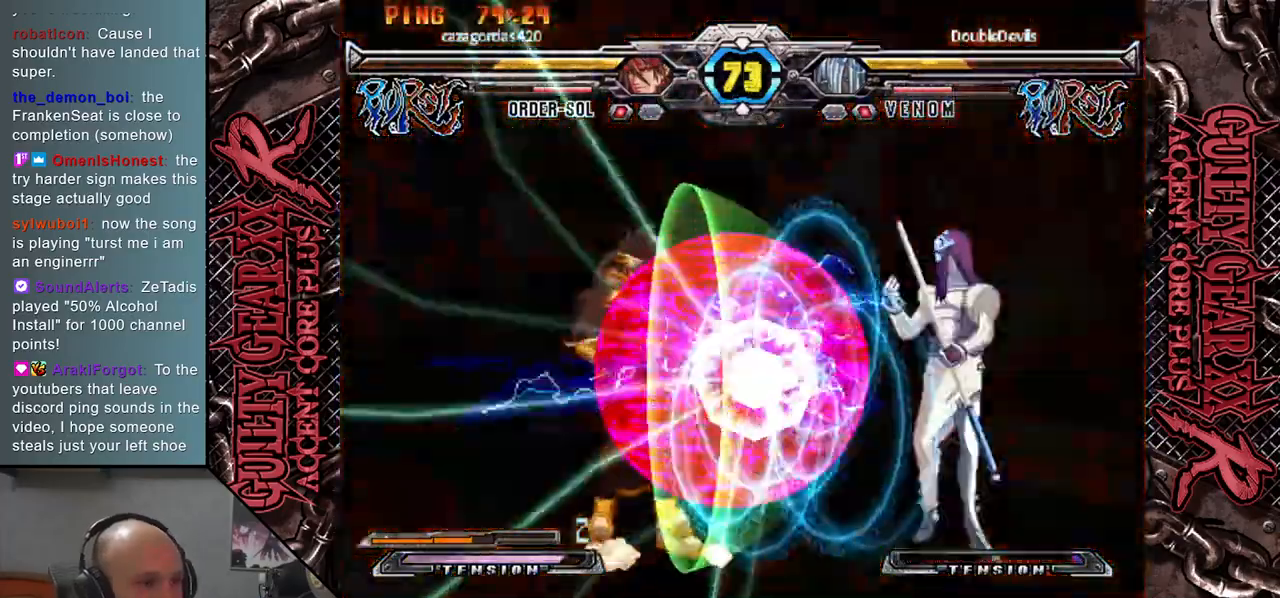
{"buttons": [], "left_stick": "left", "events": [[317, "left_stick", "left"], [400, "left_stick", "center"], [500, "left_stick", "left"]]}
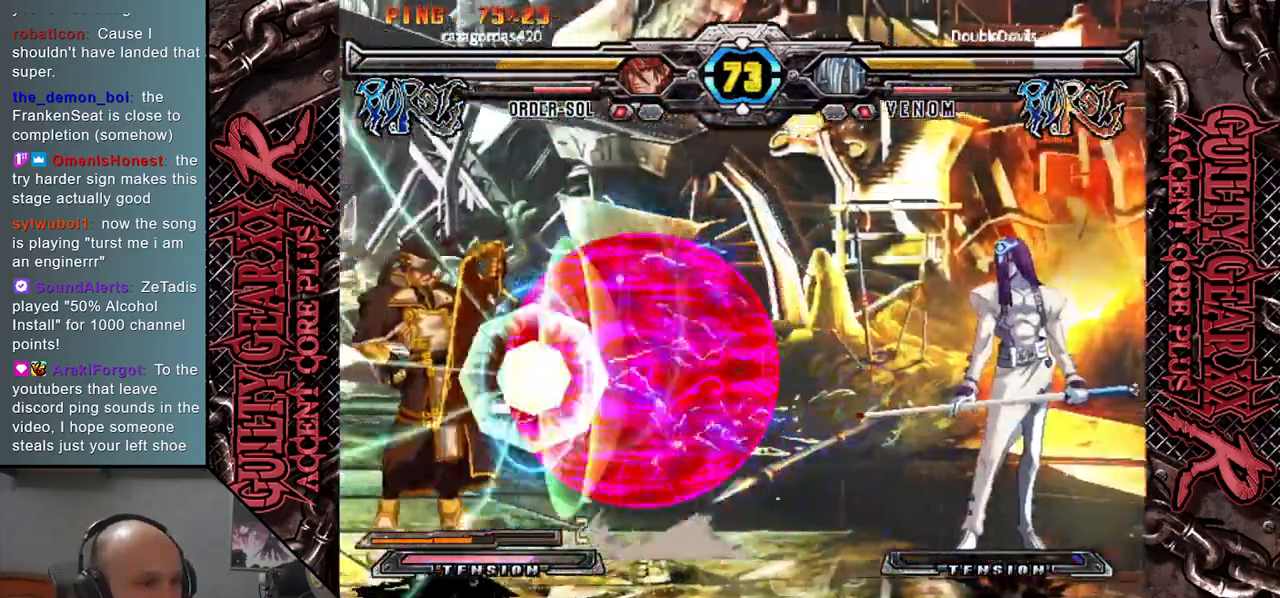
{"buttons": [], "left_stick": "down", "events": [[433, "left_stick", "down"]]}
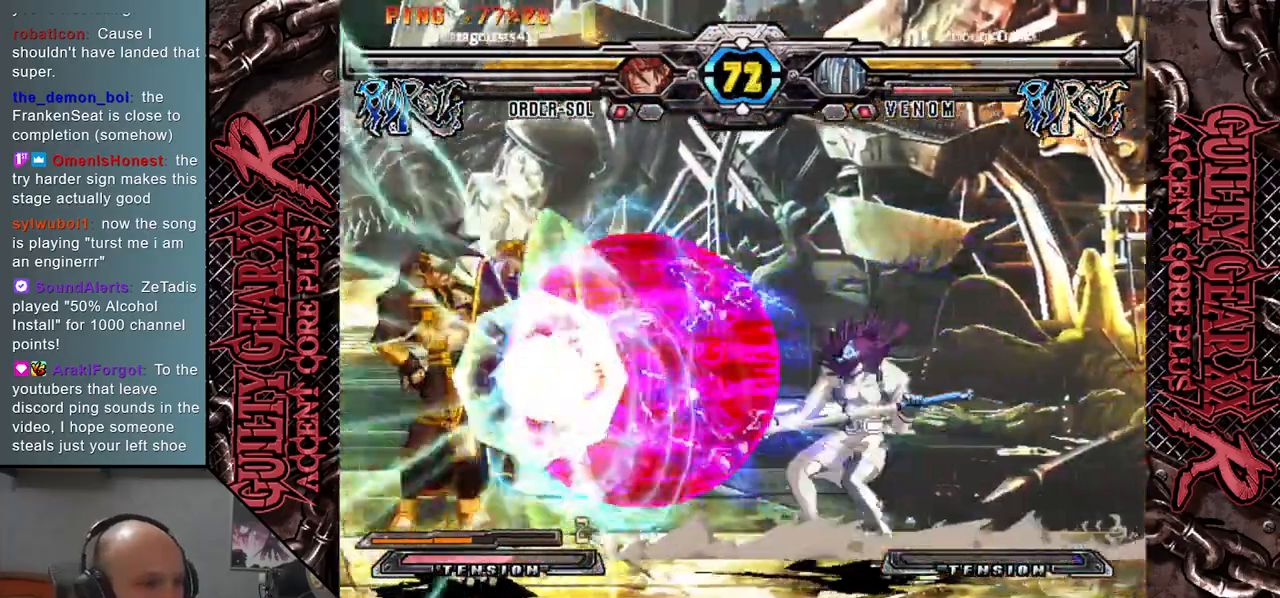
{"buttons": [], "left_stick": "center", "events": [[17, "left_stick", "left"], [100, "L2", "down"], [250, "L2", "up"], [333, "left_stick", "center"]]}
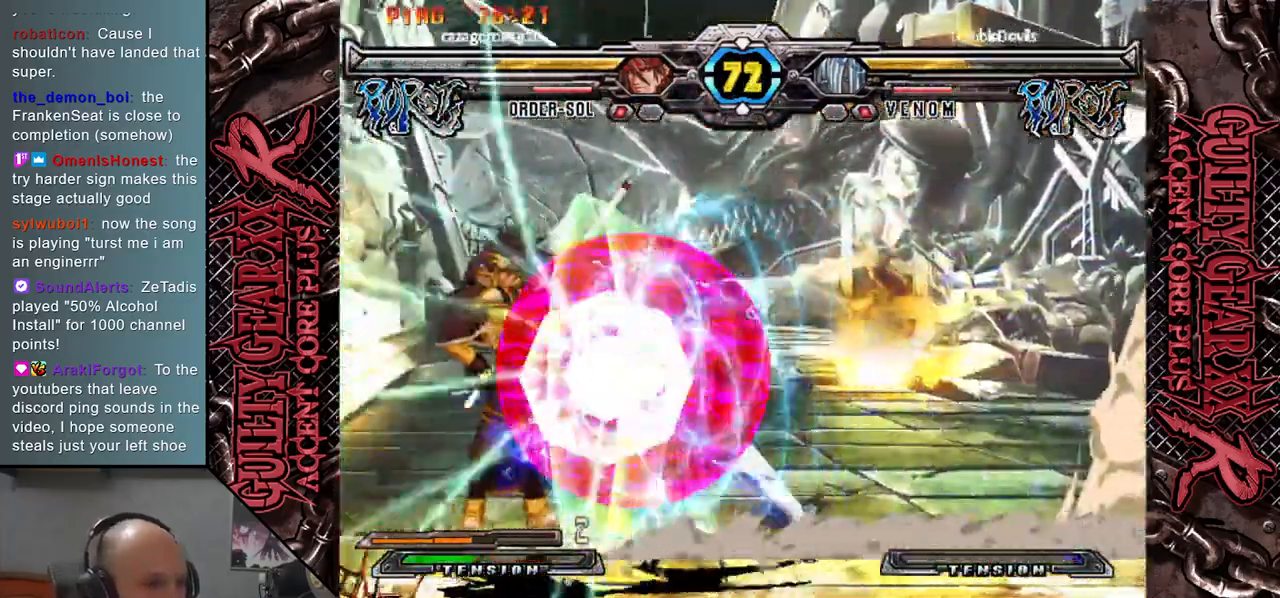
{"buttons": [], "left_stick": "center", "events": []}
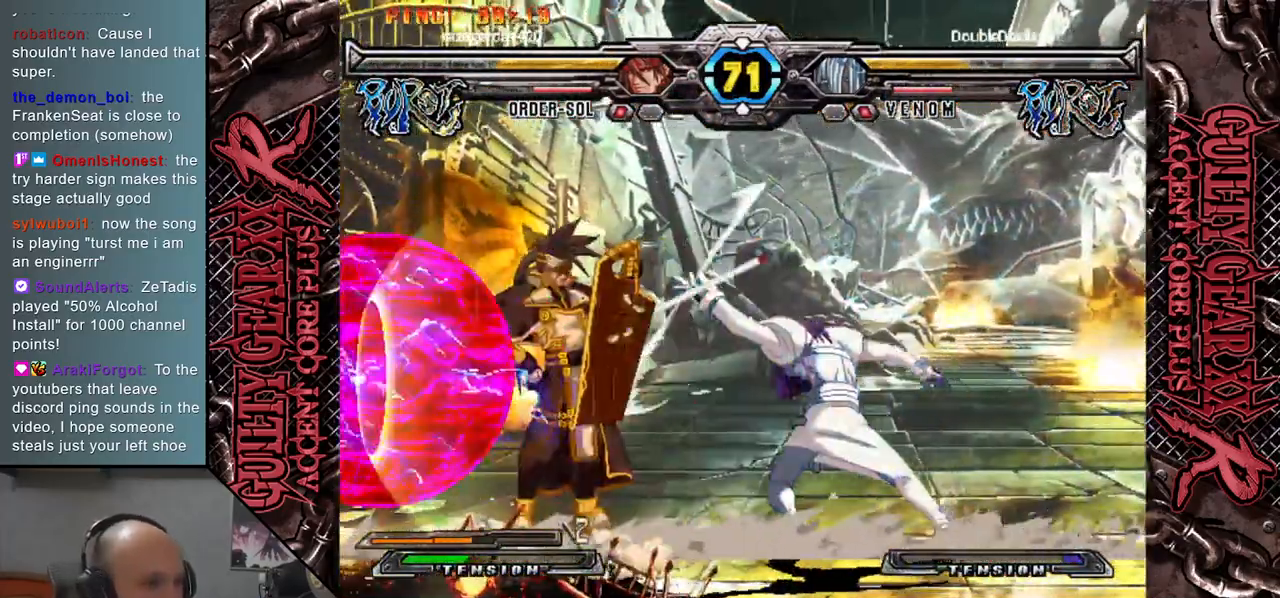
{"buttons": [], "left_stick": "up-right", "events": [[250, "left_stick", "down"], [317, "left_stick", "right"], [417, "left_stick", "up-right"]]}
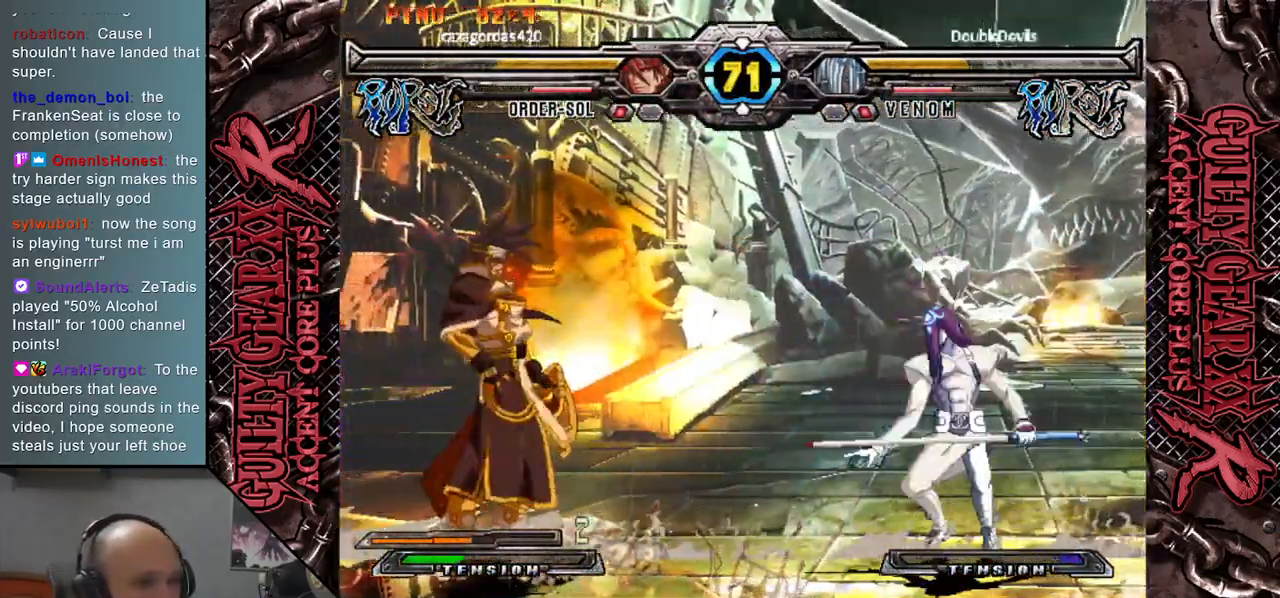
{"buttons": [], "left_stick": "left", "events": [[333, "left_stick", "center"], [467, "left_stick", "left"]]}